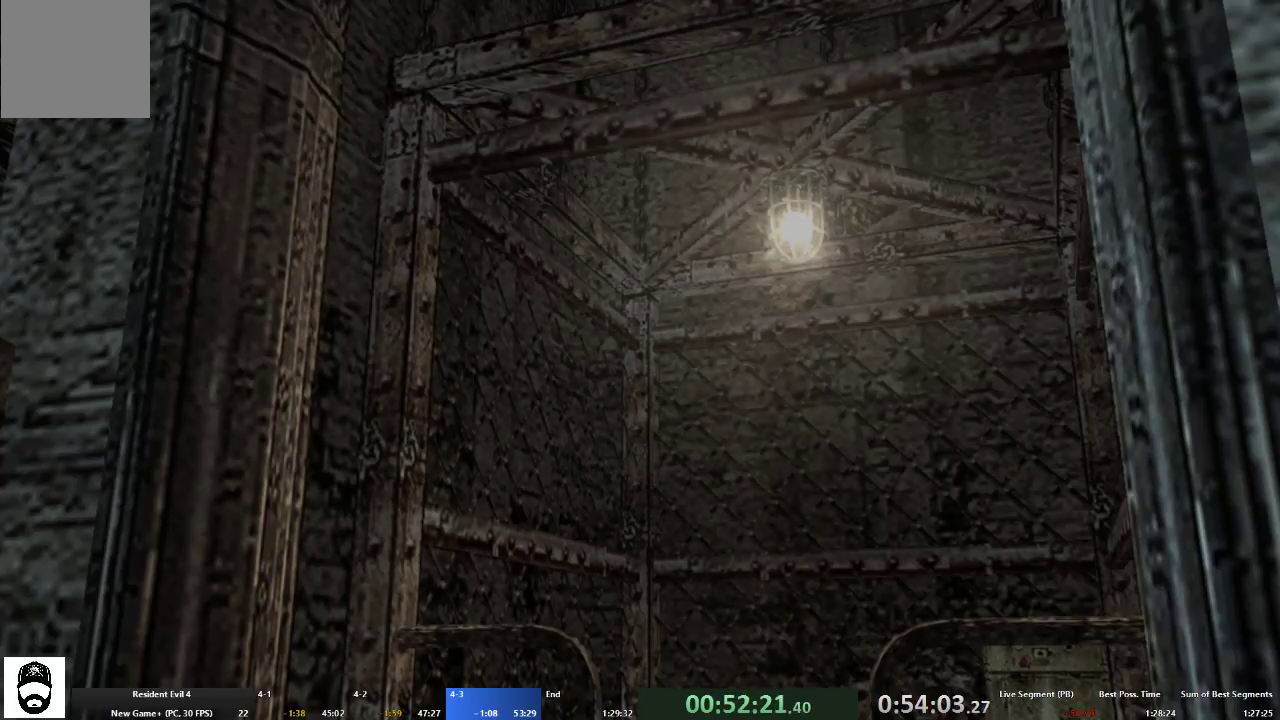
Gameplay with a controller (Xbox layout); each line is a JSON object with the inputs held at the frame after it. "events" lists button and stick changes between this image and that frame as [ms after this image, input, new state], when the widget could be followed in between. Not read: L3 R3 START.
{"buttons": ["A"], "left_stick": "up-right", "right_stick": "center", "events": []}
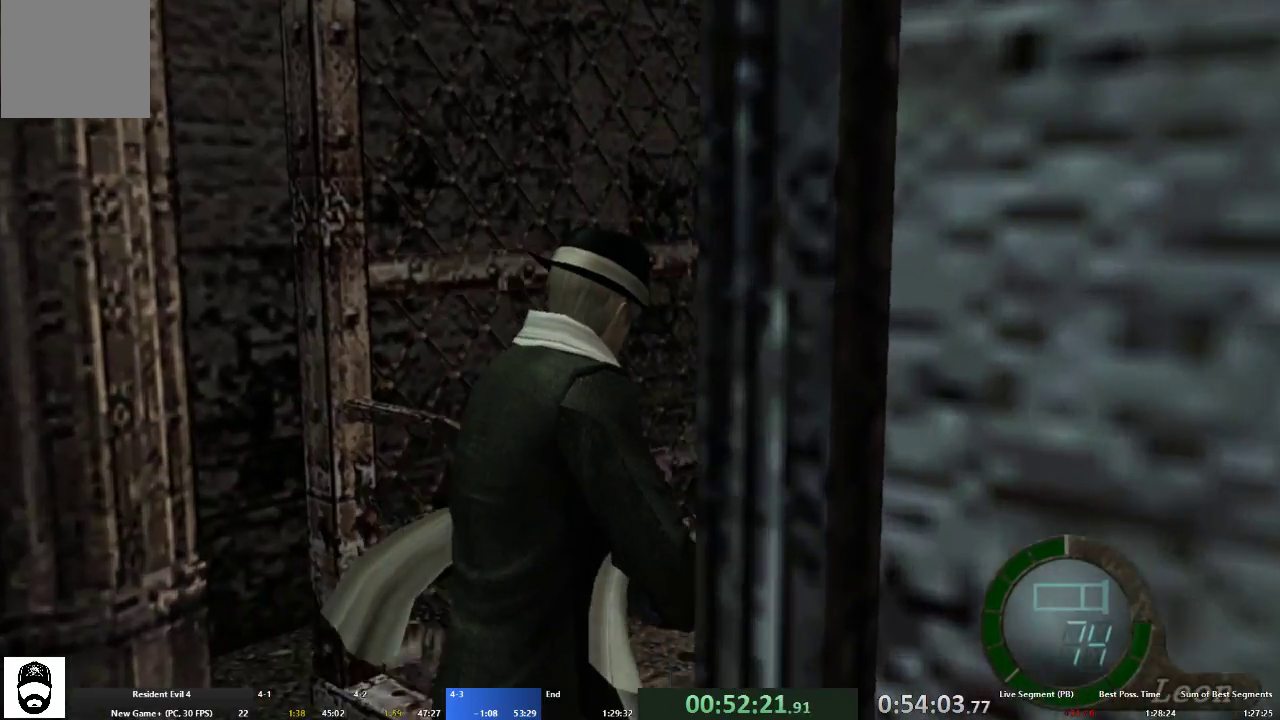
{"buttons": ["A"], "left_stick": "up-right", "right_stick": "center", "events": [[400, "X", "down"], [467, "X", "up"]]}
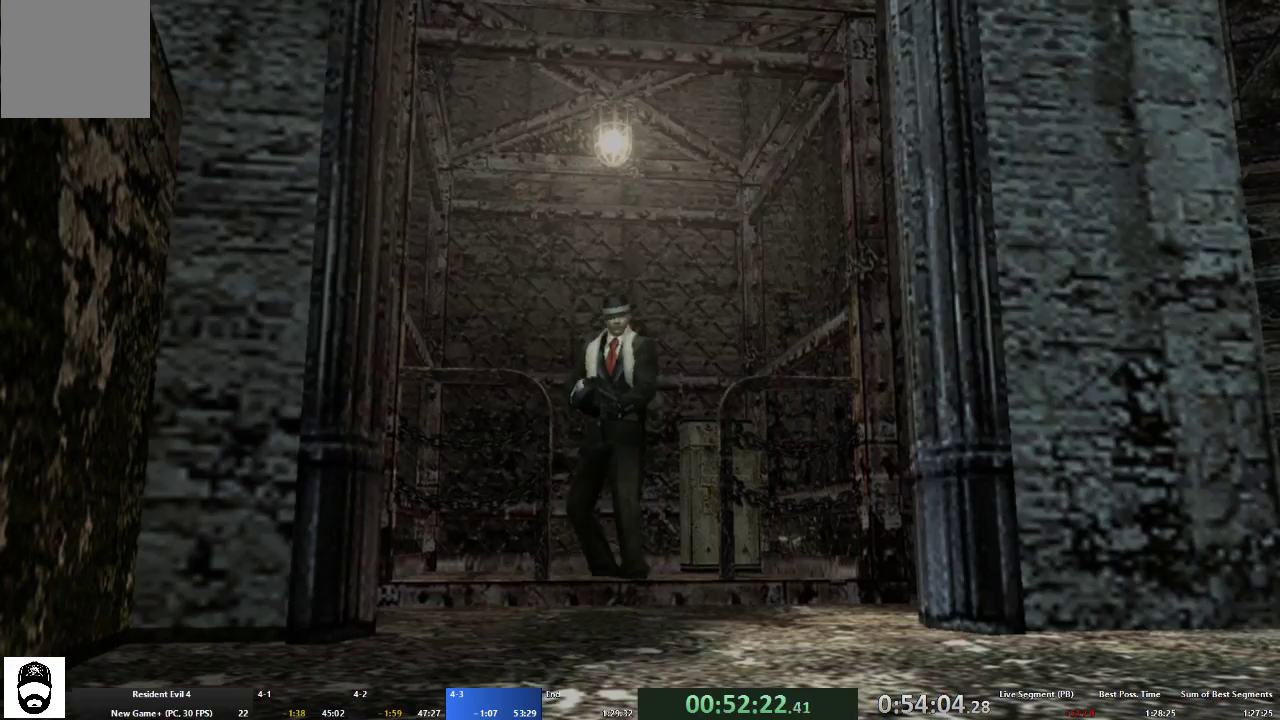
{"buttons": [], "left_stick": "center", "right_stick": "center", "events": [[33, "X", "down"], [100, "X", "up"], [233, "A", "up"], [233, "left_stick", "center"]]}
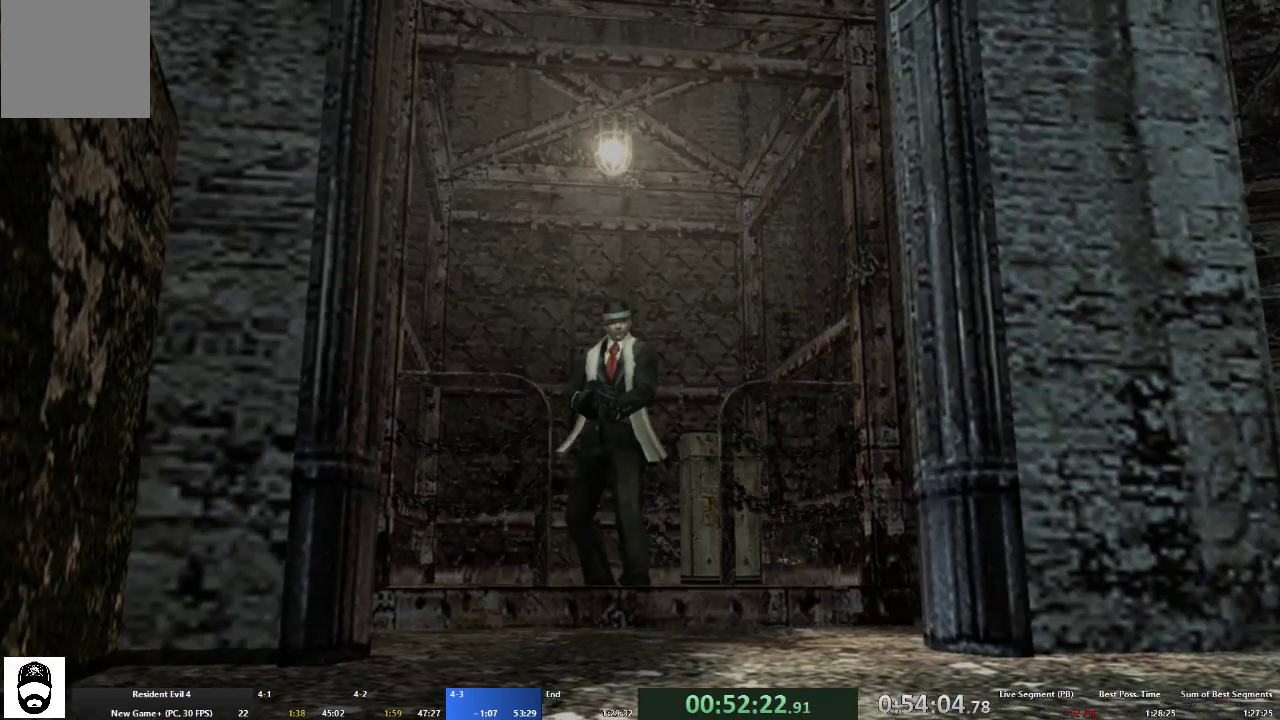
{"buttons": [], "left_stick": "center", "right_stick": "center", "events": []}
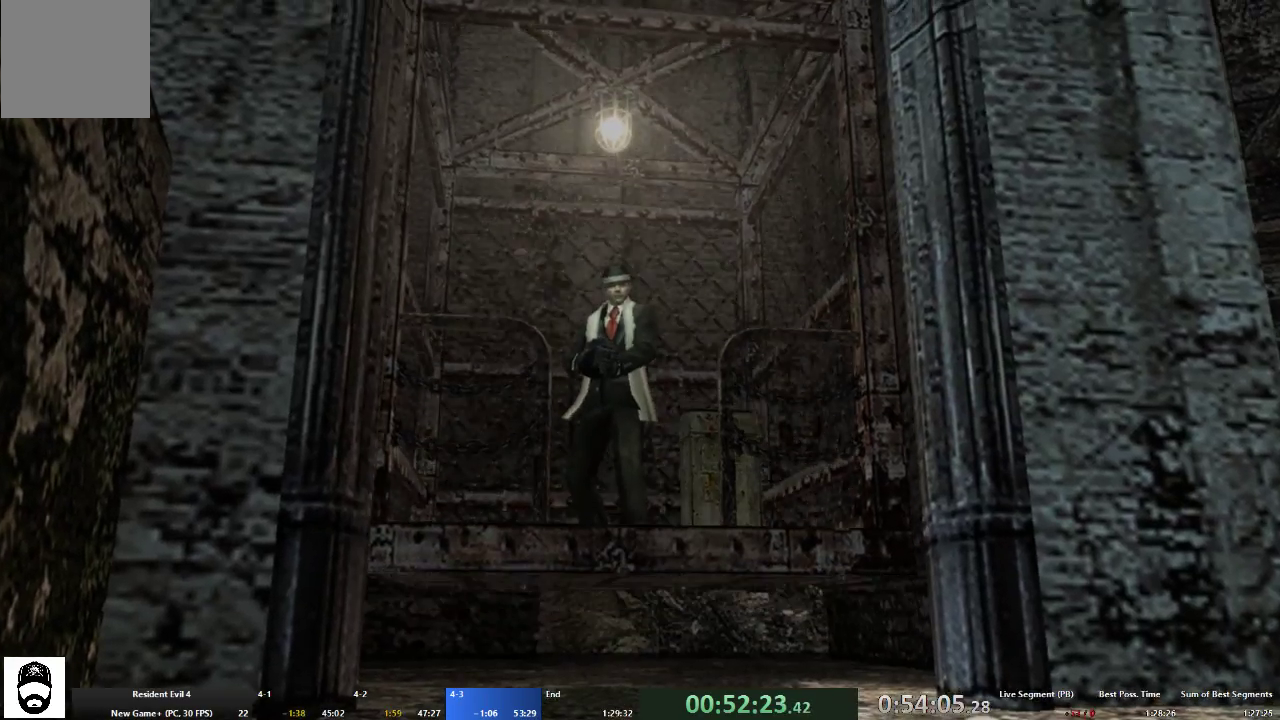
{"buttons": [], "left_stick": "center", "right_stick": "center", "events": []}
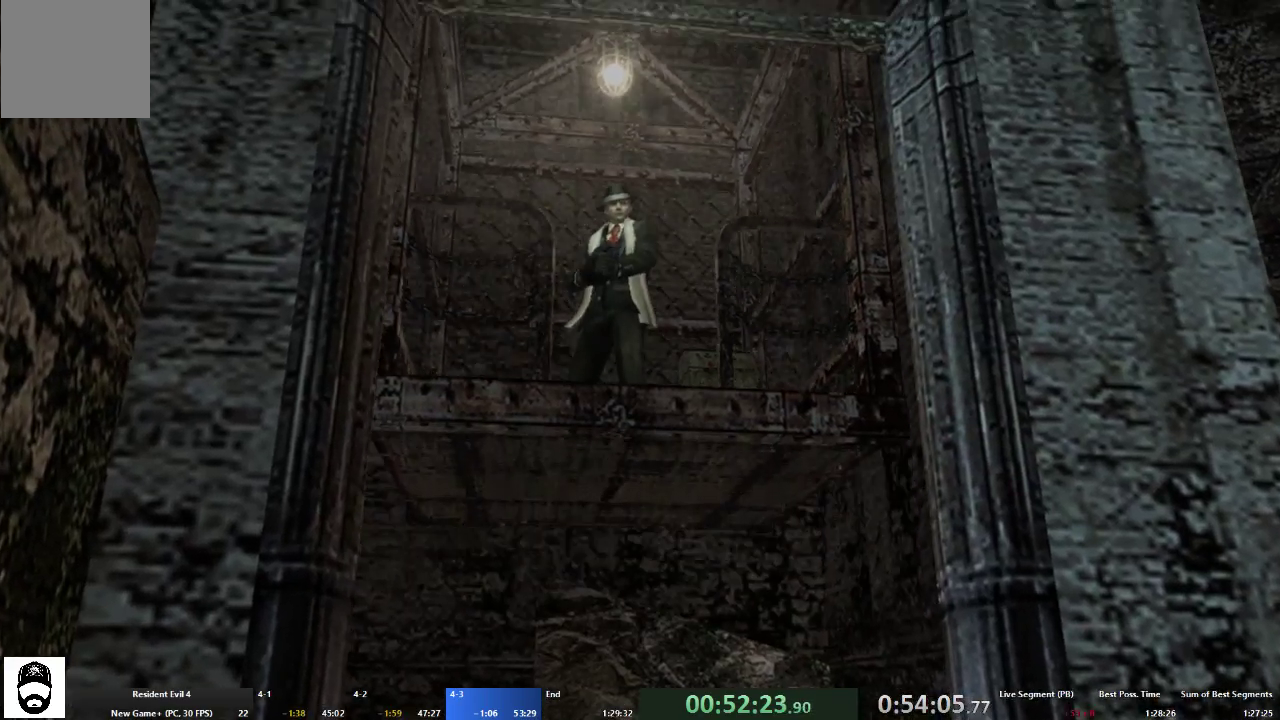
{"buttons": [], "left_stick": "center", "right_stick": "center"}